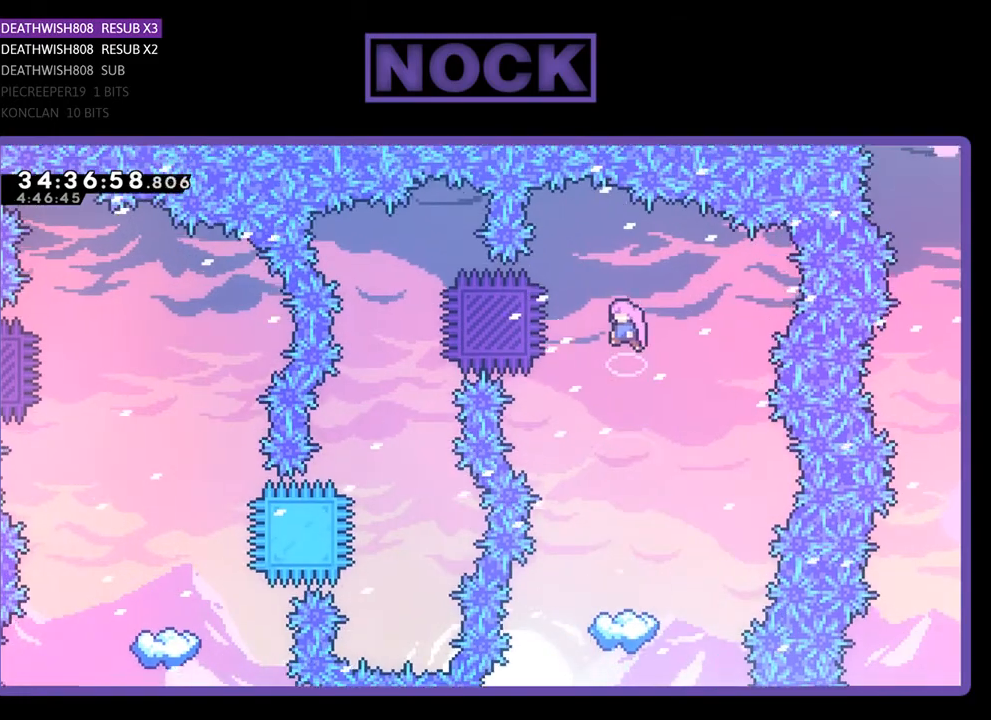
Gameplay with a controller (PlayStation layout); each line is a JSON object with the inputs held at the frame after it. "events" lists button and stick changes between this image and that frame as [ms after this image, input, new state], when the widget could be followed in between. Not read: left_stick right_stick.
{"buttons": ["R2"], "events": [[133, "DPAD_LEFT", "down"], [167, "CROSS", "up"], [200, "DPAD_LEFT", "up"]]}
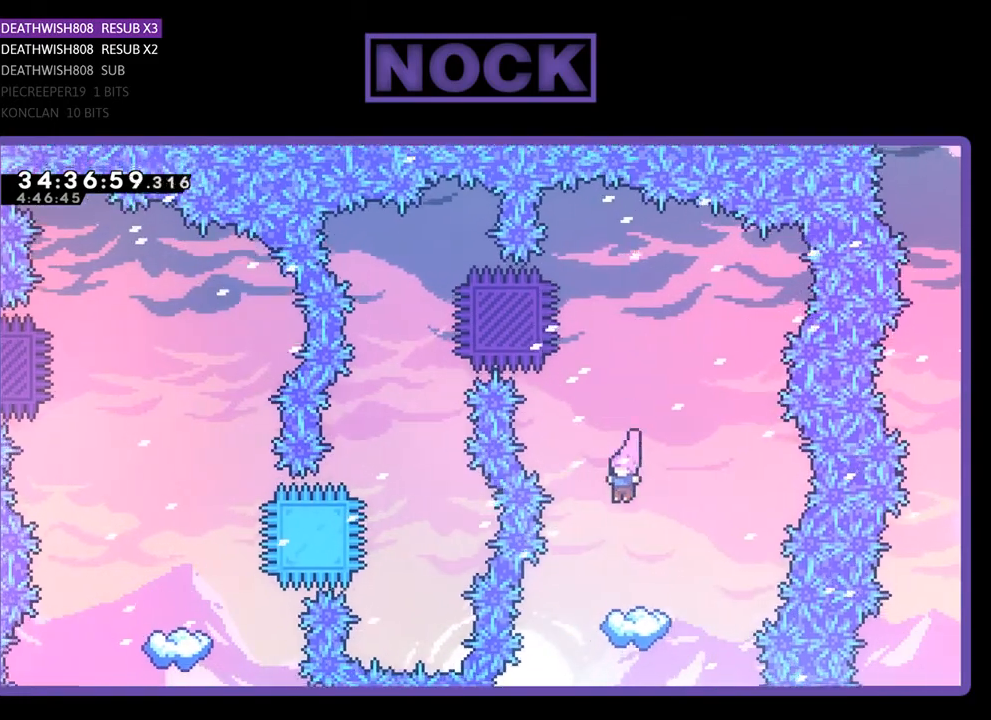
{"buttons": ["R2"], "events": []}
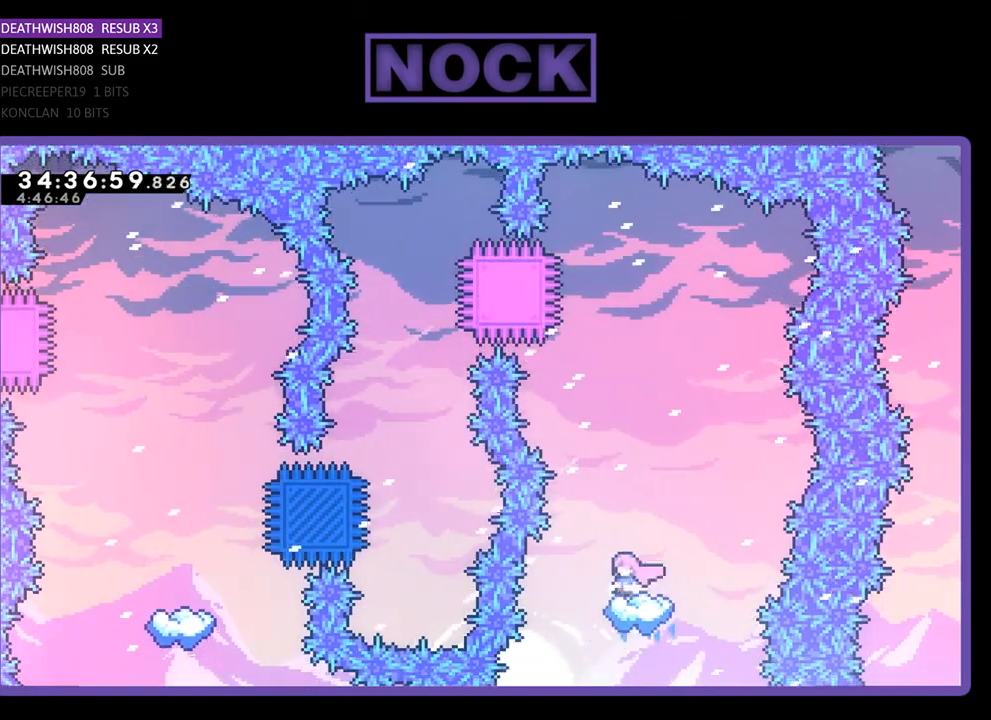
{"buttons": ["CROSS", "R2"], "events": [[100, "CROSS", "down"]]}
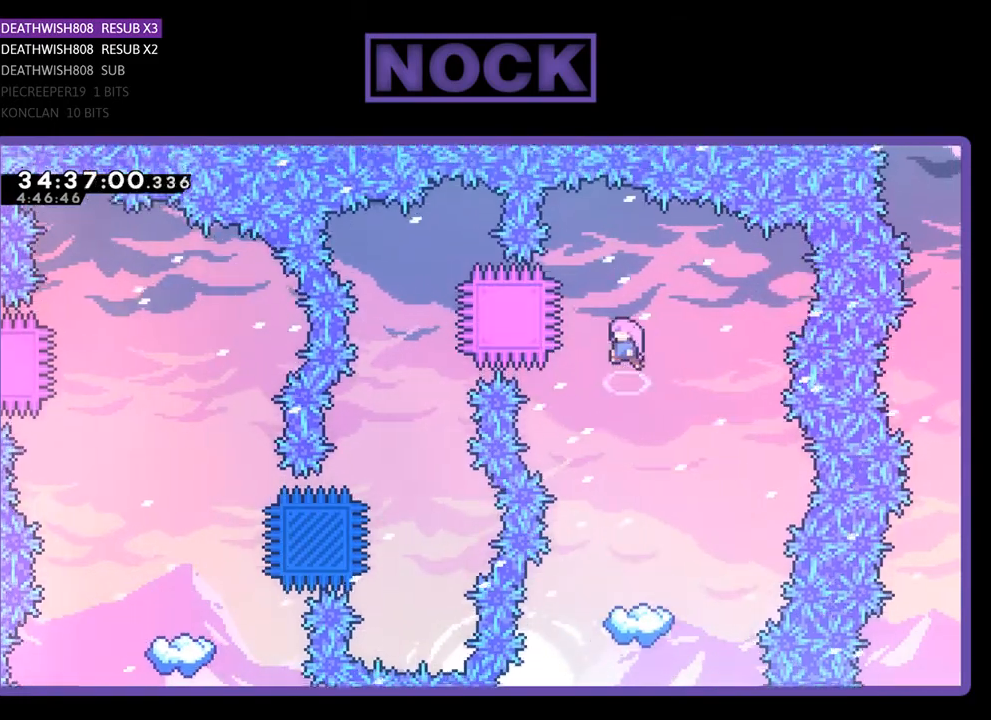
{"buttons": ["R2"], "events": [[200, "CROSS", "up"]]}
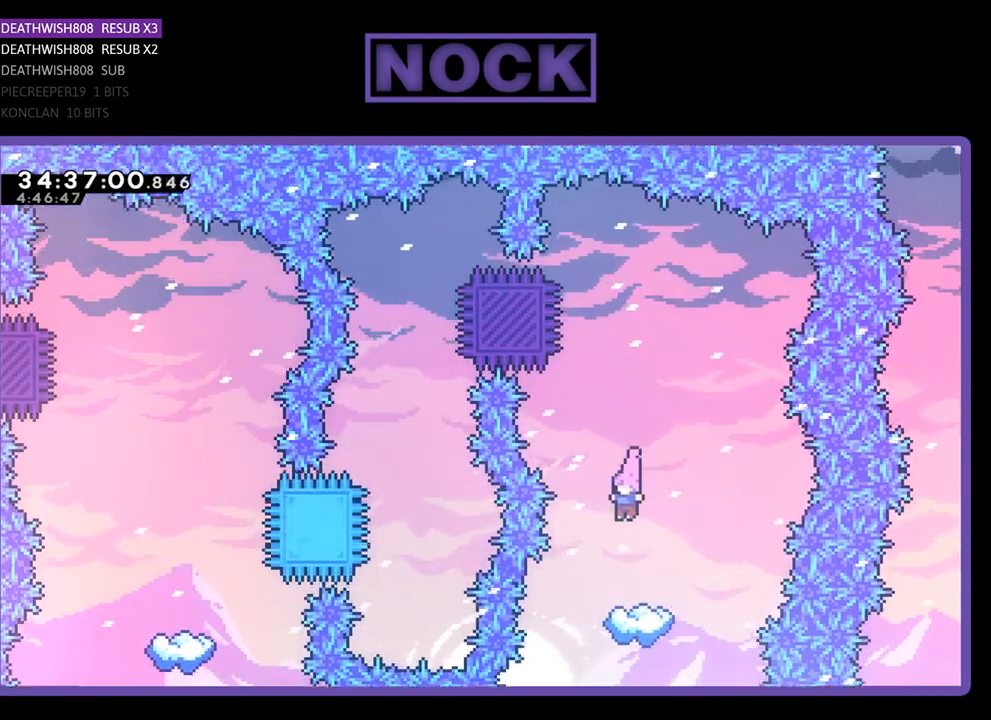
{"buttons": ["R2"], "events": []}
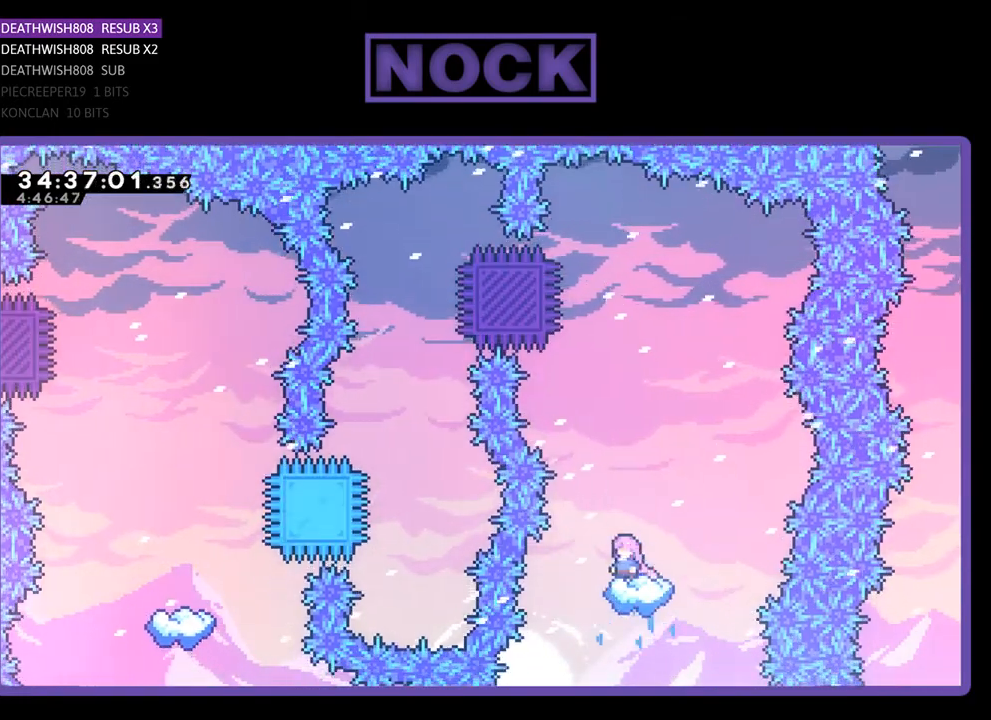
{"buttons": ["R2", "DPAD_LEFT"], "events": [[67, "CROSS", "down"], [467, "CROSS", "up"], [467, "DPAD_LEFT", "down"]]}
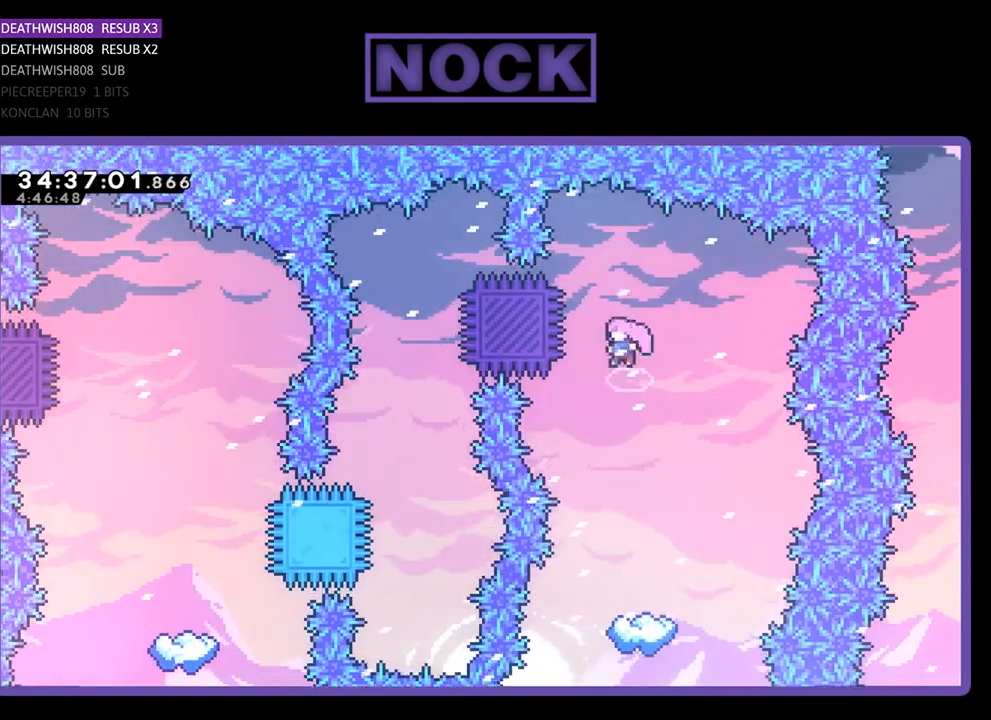
{"buttons": ["R2"], "events": [[33, "CIRCLE", "down"], [367, "CIRCLE", "up"], [400, "DPAD_LEFT", "up"]]}
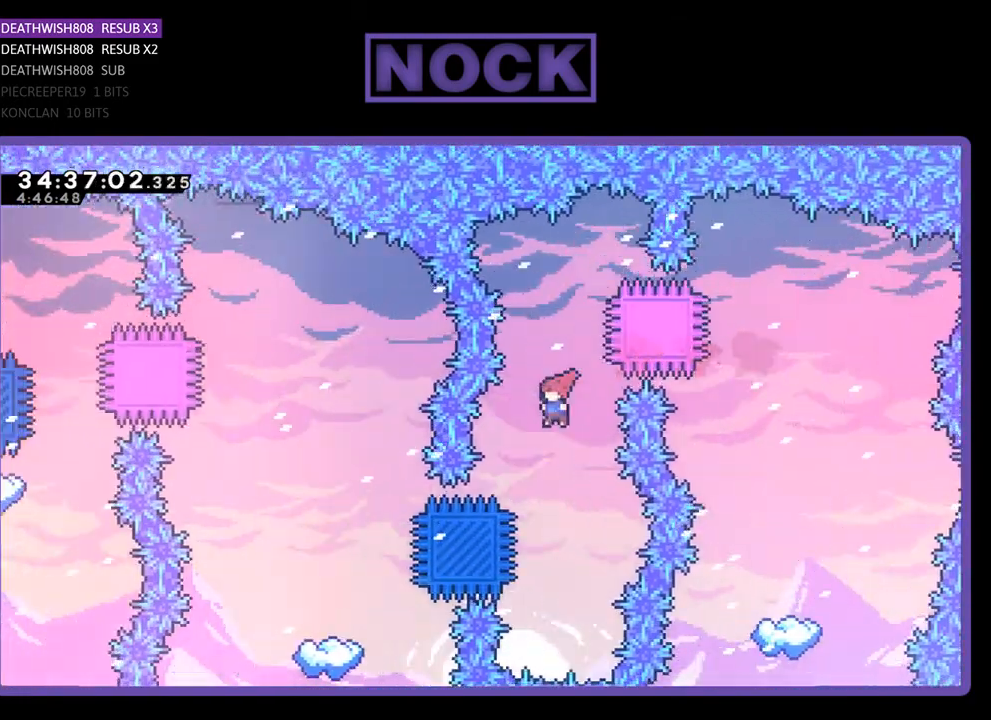
{"buttons": ["CIRCLE", "R2", "DPAD_LEFT"], "events": [[333, "CIRCLE", "down"], [333, "DPAD_LEFT", "down"]]}
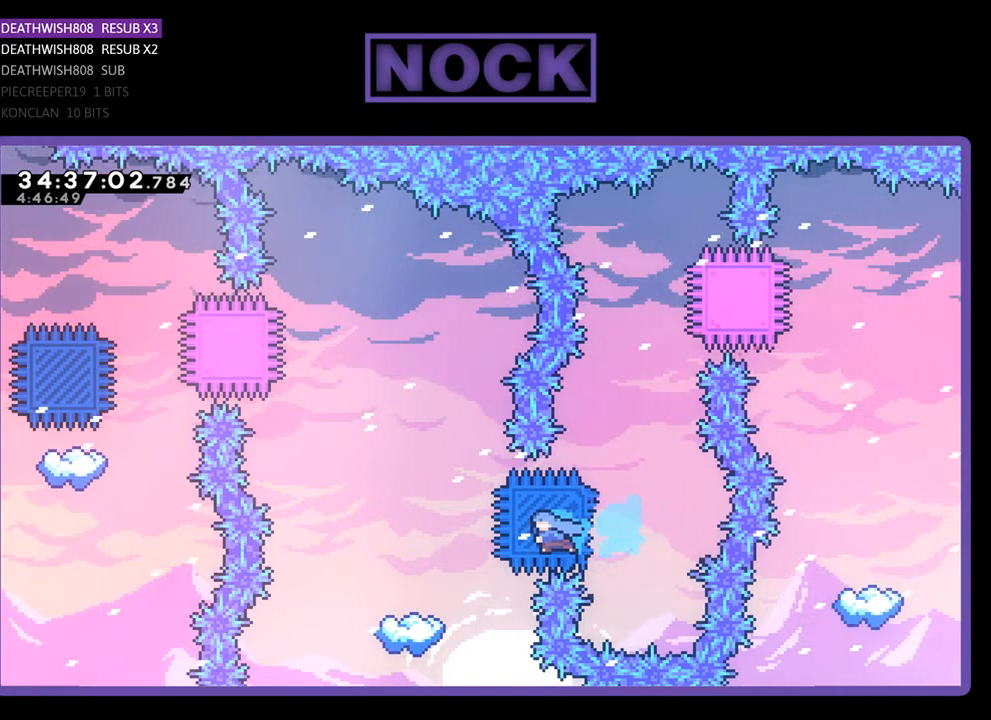
{"buttons": ["R2"], "events": [[167, "CIRCLE", "up"], [400, "DPAD_LEFT", "up"]]}
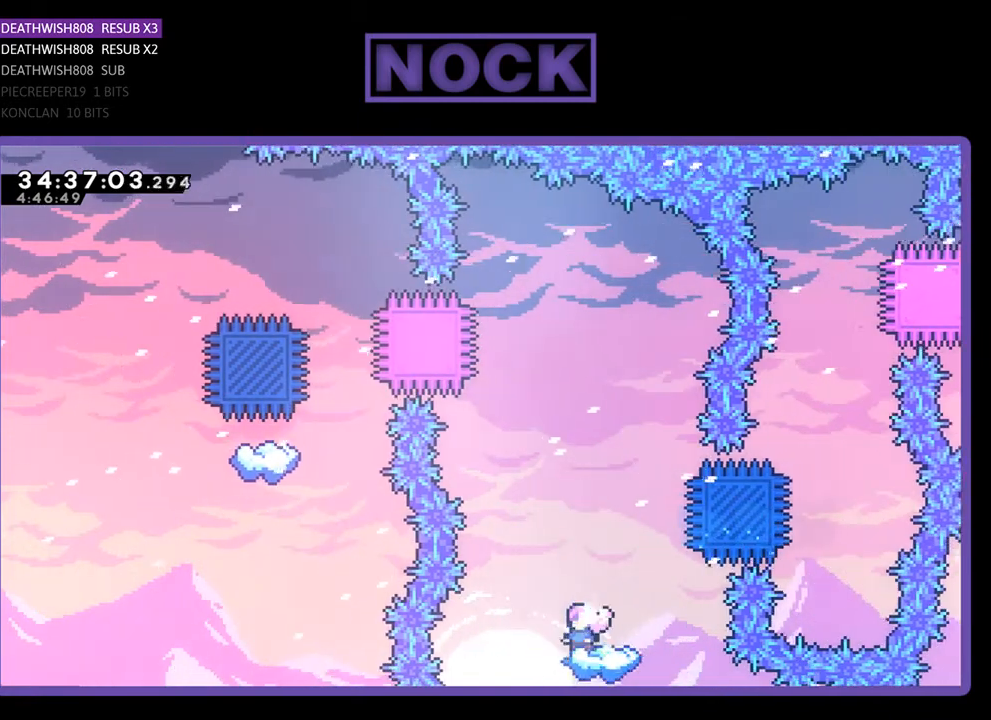
{"buttons": ["CROSS", "R2"], "events": [[133, "CROSS", "down"]]}
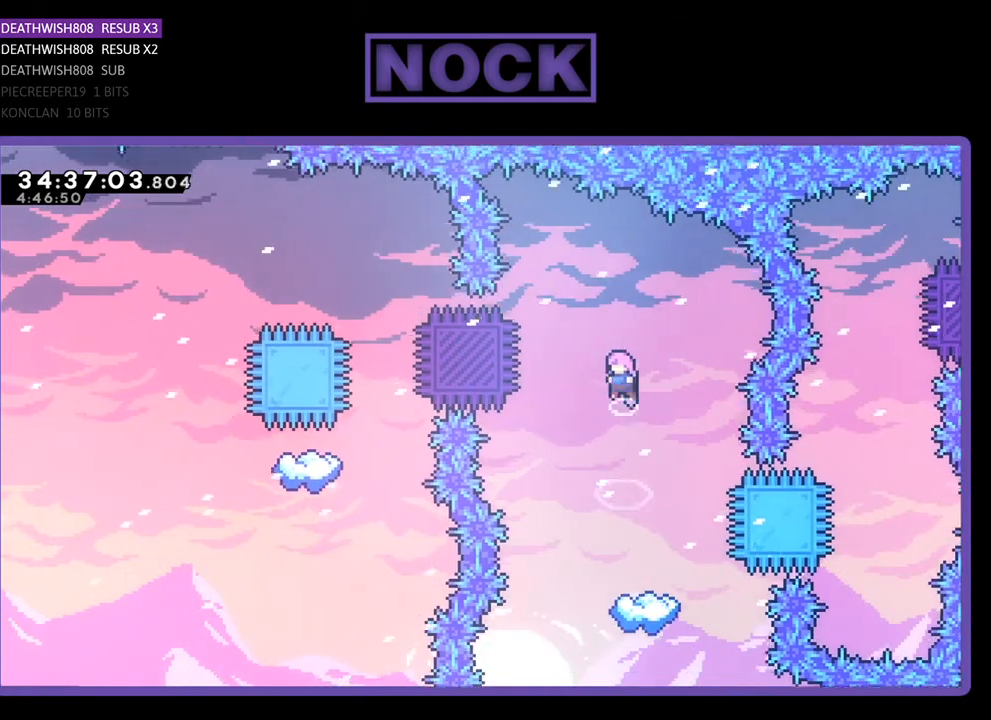
{"buttons": ["R2"], "events": [[400, "CROSS", "up"]]}
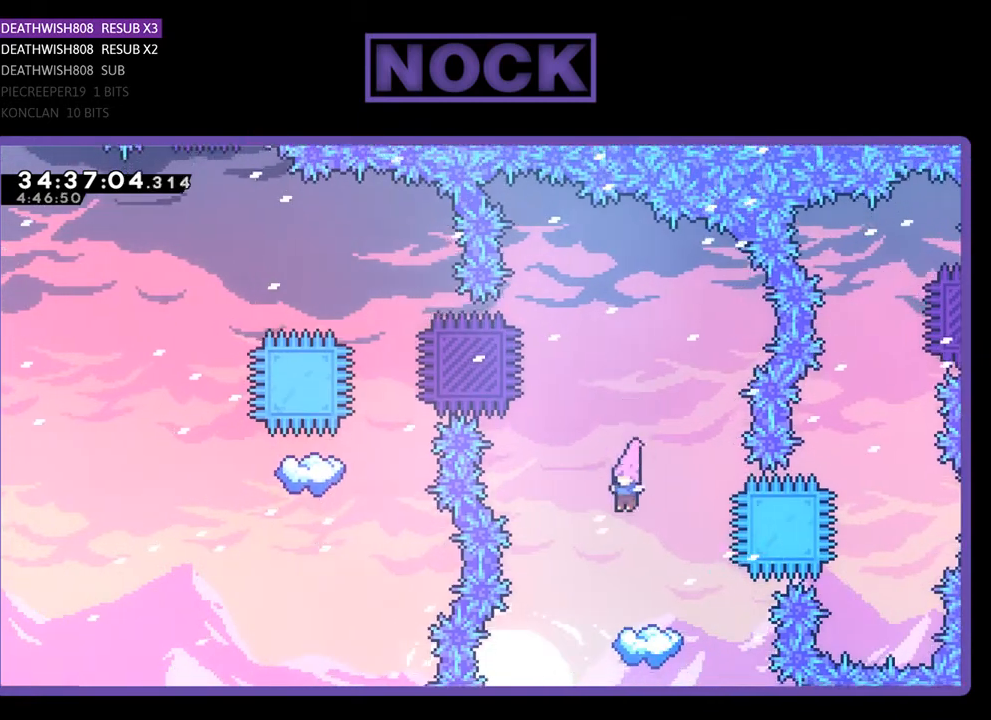
{"buttons": ["R2"], "events": []}
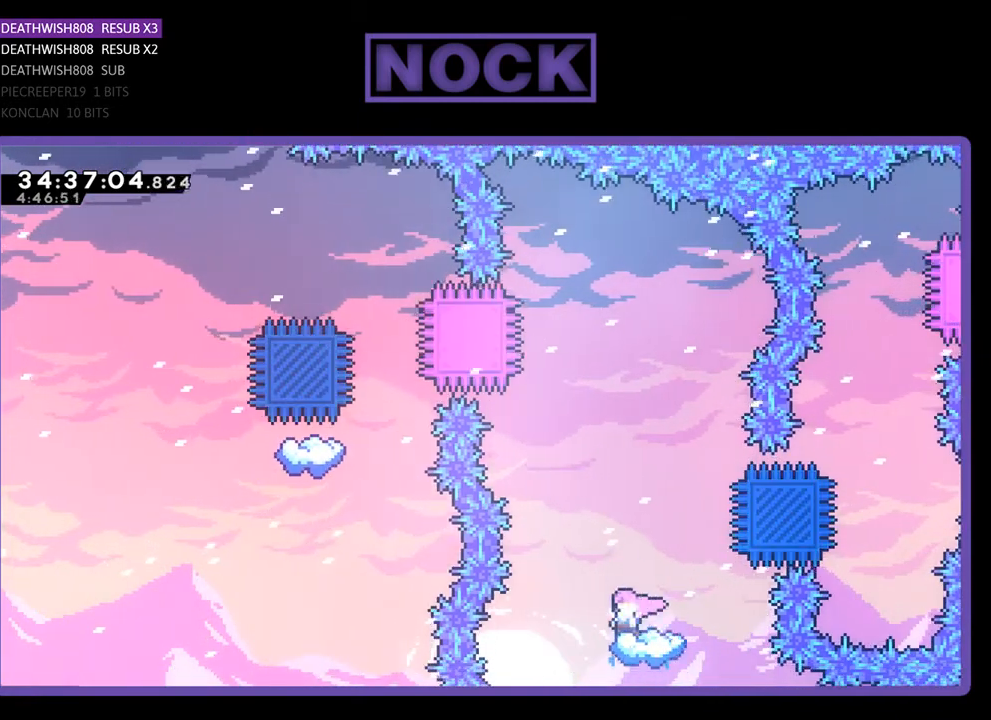
{"buttons": ["R2"], "events": []}
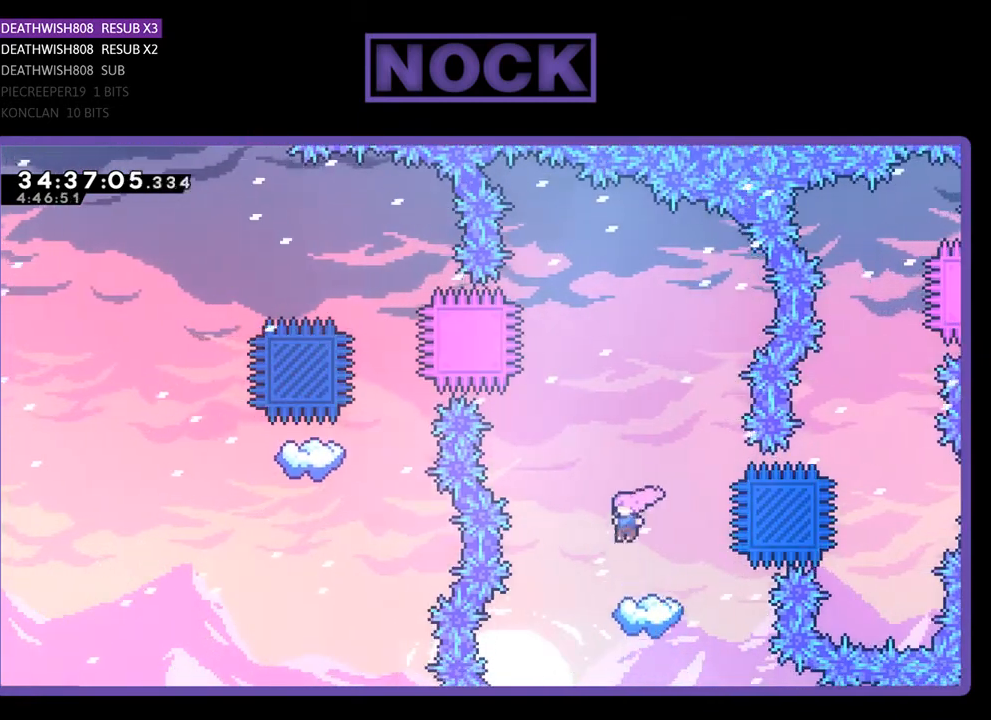
{"buttons": ["R2"], "events": []}
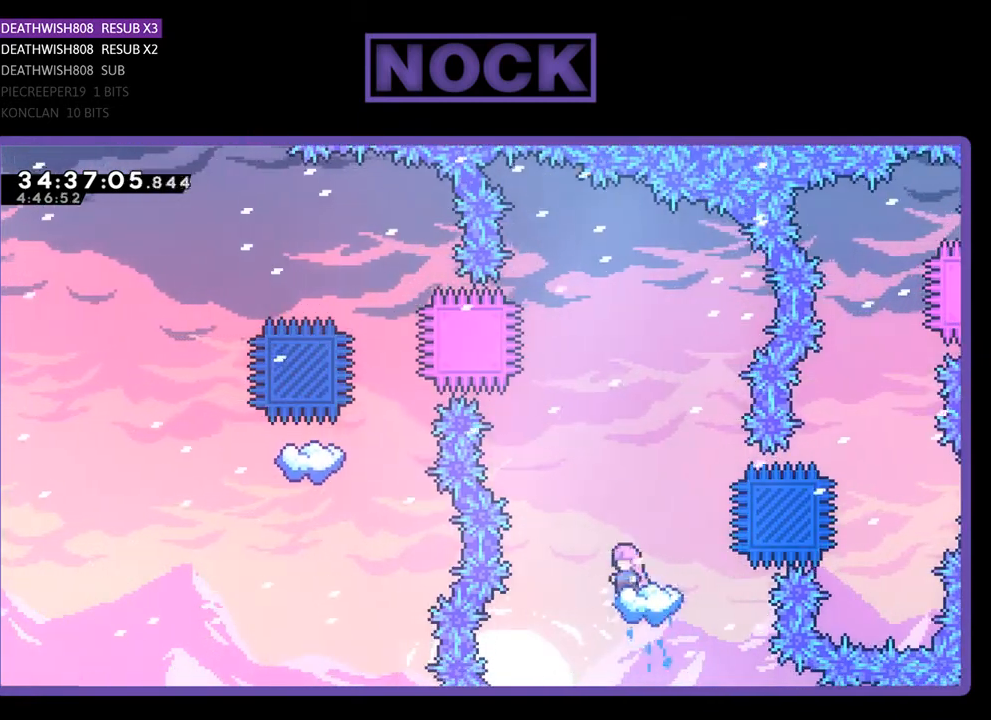
{"buttons": ["CROSS", "R2", "DPAD_UP", "DPAD_LEFT"], "events": [[33, "CROSS", "down"], [167, "DPAD_LEFT", "down"], [300, "DPAD_UP", "down"]]}
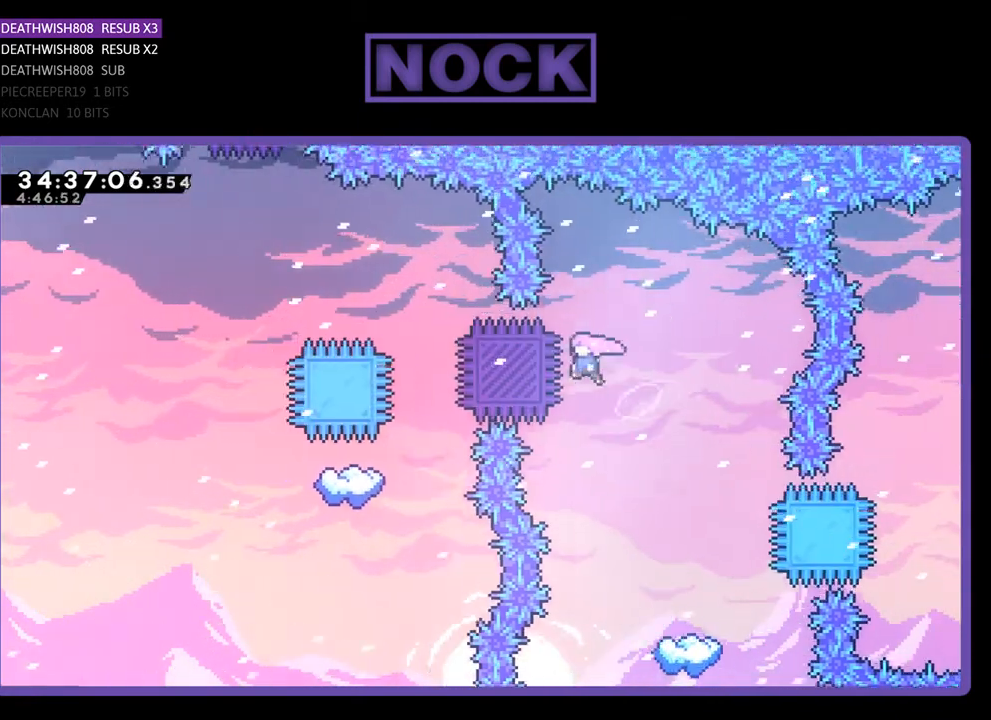
{"buttons": ["CIRCLE", "R2", "DPAD_UP", "DPAD_LEFT"], "events": [[33, "CROSS", "up"], [33, "DPAD_LEFT", "up"], [67, "DPAD_UP", "up"], [133, "DPAD_LEFT", "down"], [133, "DPAD_UP", "down"], [233, "CIRCLE", "down"]]}
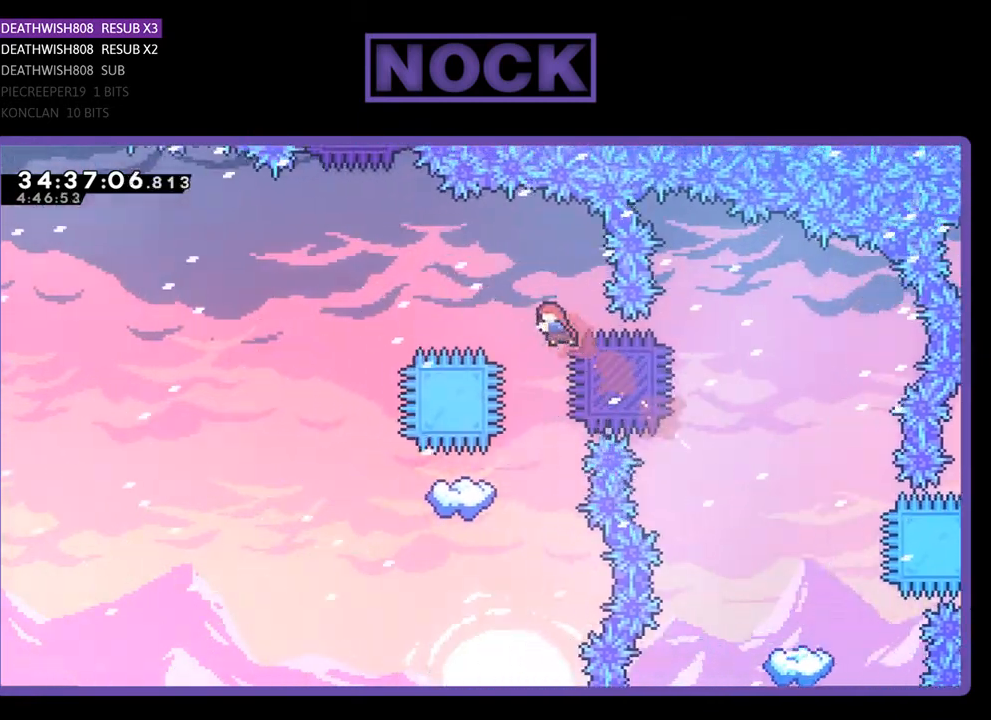
{"buttons": ["R2"], "events": [[100, "CIRCLE", "up"], [167, "DPAD_LEFT", "up"], [267, "CIRCLE", "down"], [400, "DPAD_UP", "up"], [433, "CIRCLE", "up"]]}
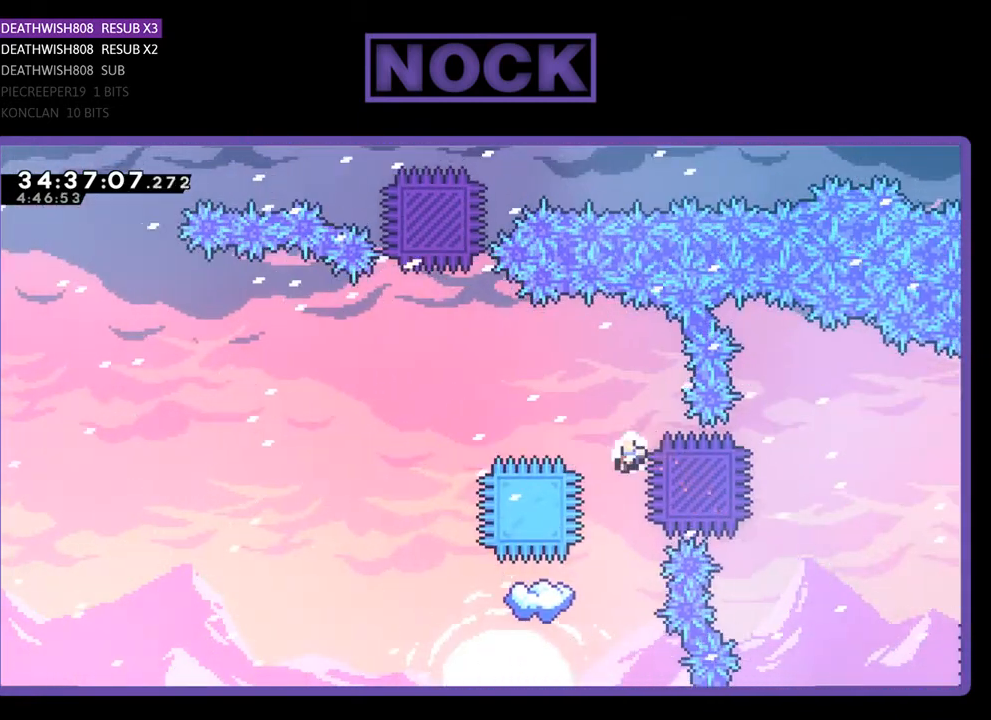
{"buttons": [], "events": [[67, "DPAD_LEFT", "down"], [233, "DPAD_LEFT", "up"], [333, "R2", "up"]]}
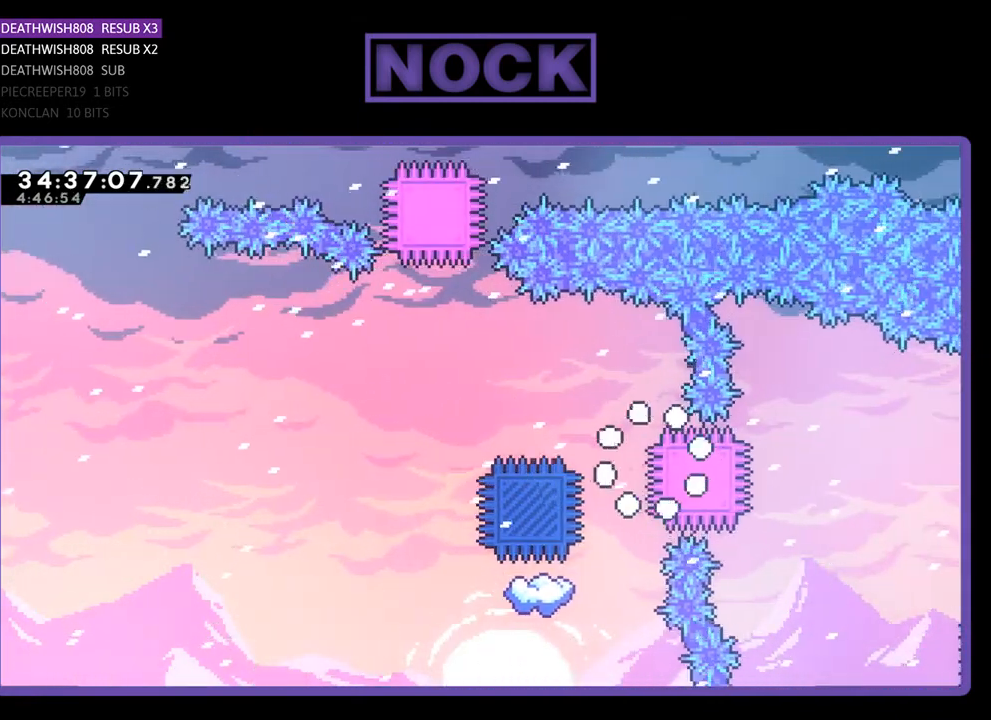
{"buttons": [], "events": []}
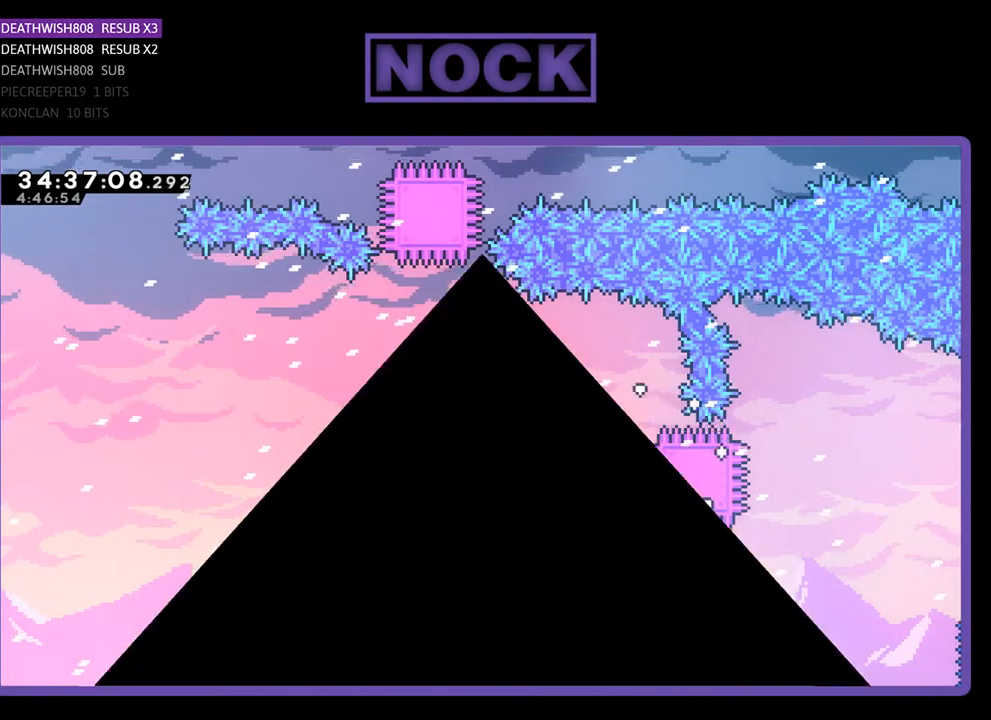
{"buttons": ["R2"], "events": [[433, "R2", "down"]]}
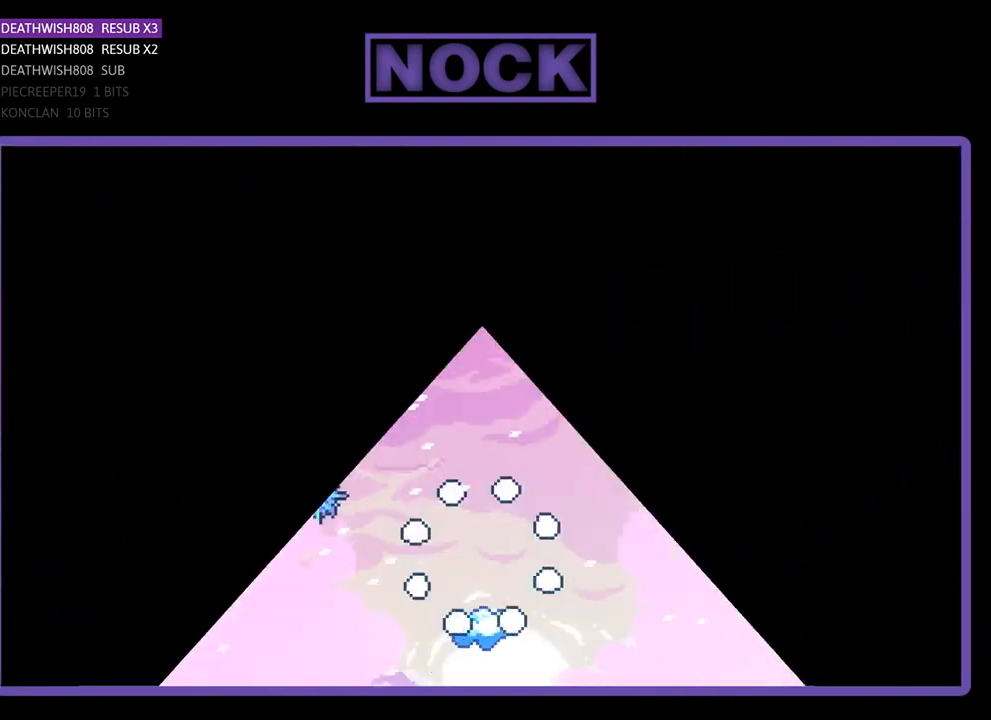
{"buttons": ["R2", "DPAD_LEFT"], "events": [[433, "DPAD_LEFT", "down"]]}
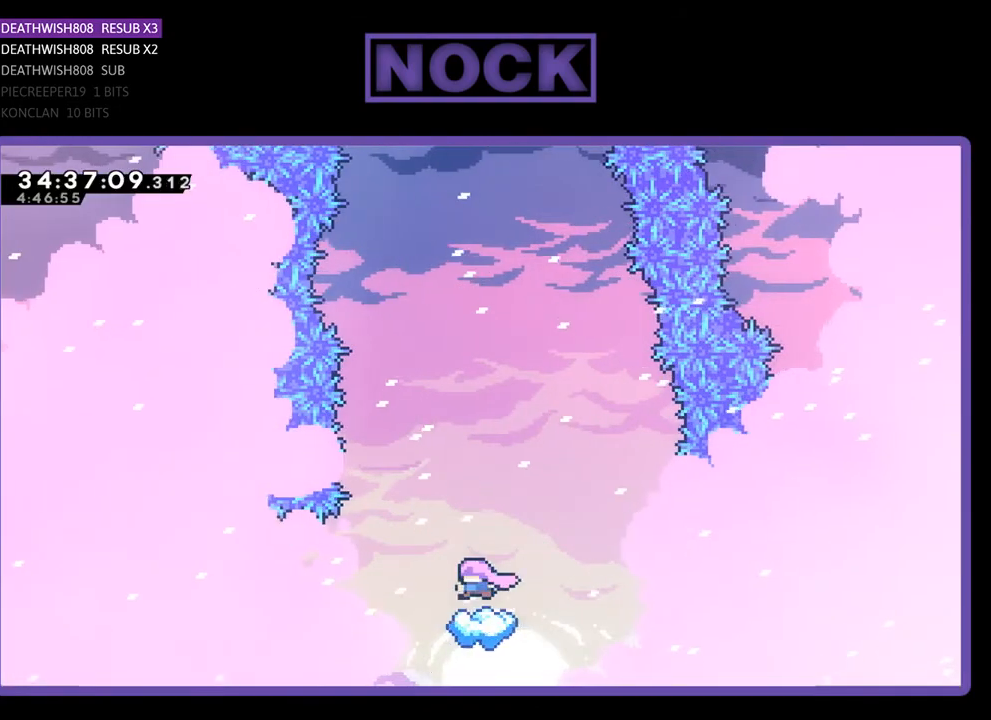
{"buttons": ["R2"], "events": [[33, "DPAD_LEFT", "up"]]}
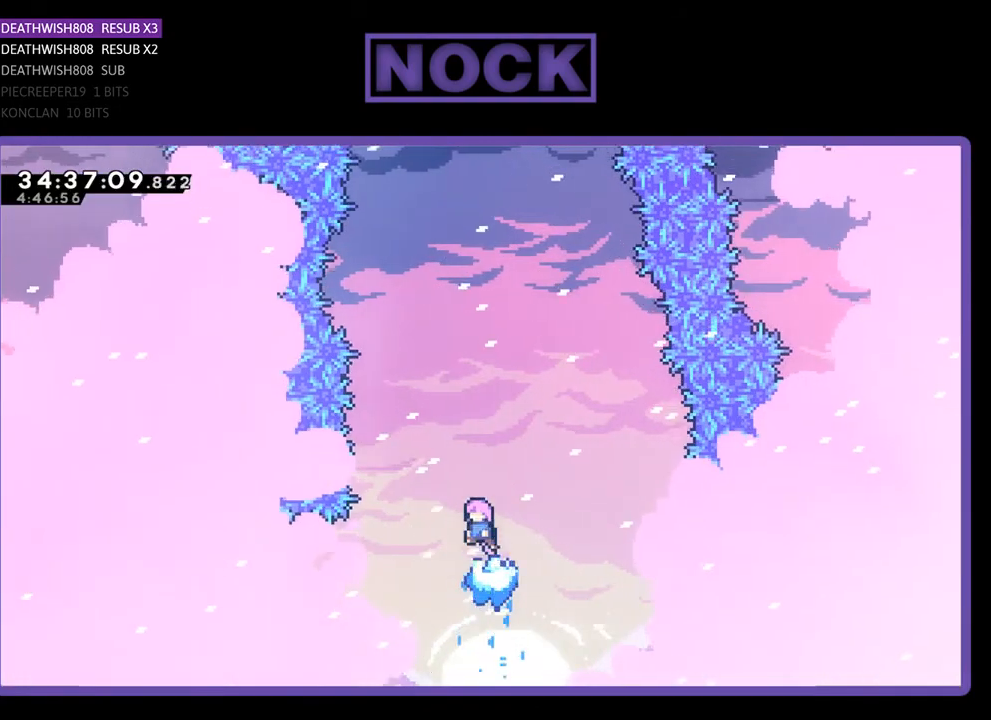
{"buttons": ["CIRCLE", "R2", "DPAD_UP"], "events": [[33, "CROSS", "down"], [100, "DPAD_UP", "down"], [300, "CROSS", "up"], [400, "CIRCLE", "down"]]}
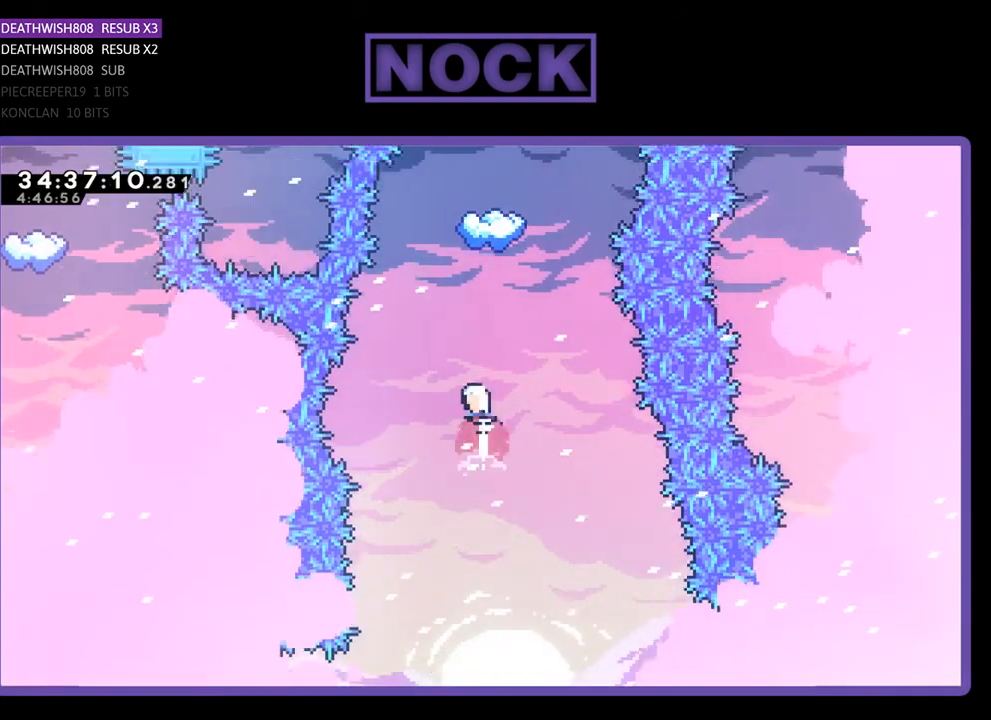
{"buttons": ["R2", "DPAD_UP"], "events": [[33, "CIRCLE", "up"], [133, "CIRCLE", "down"], [433, "CIRCLE", "up"]]}
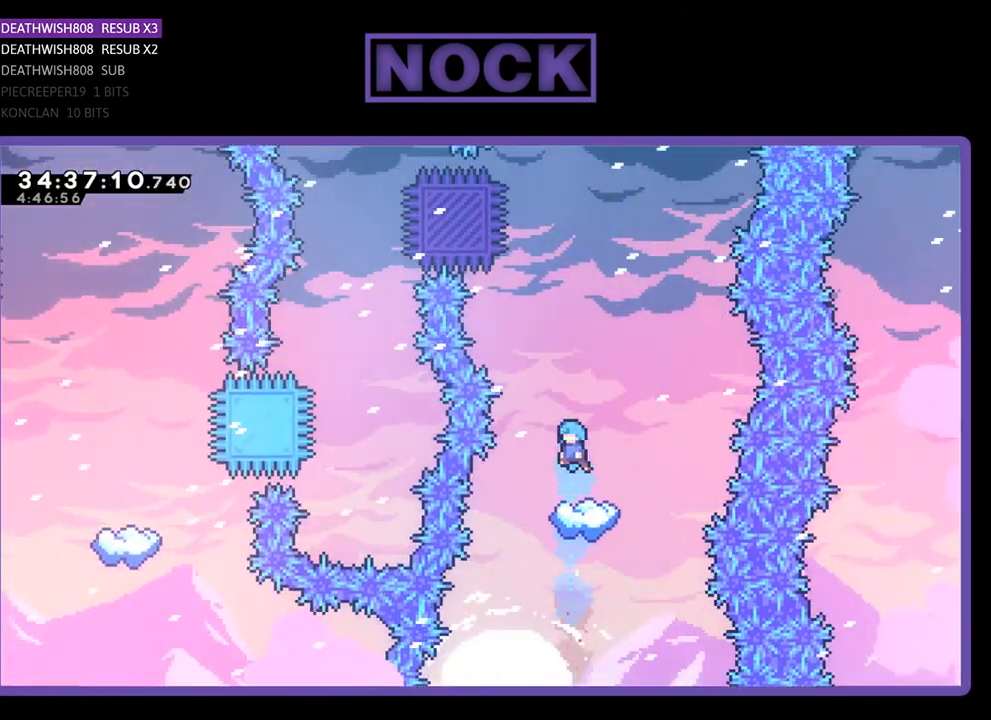
{"buttons": ["R2"], "events": [[33, "DPAD_UP", "up"]]}
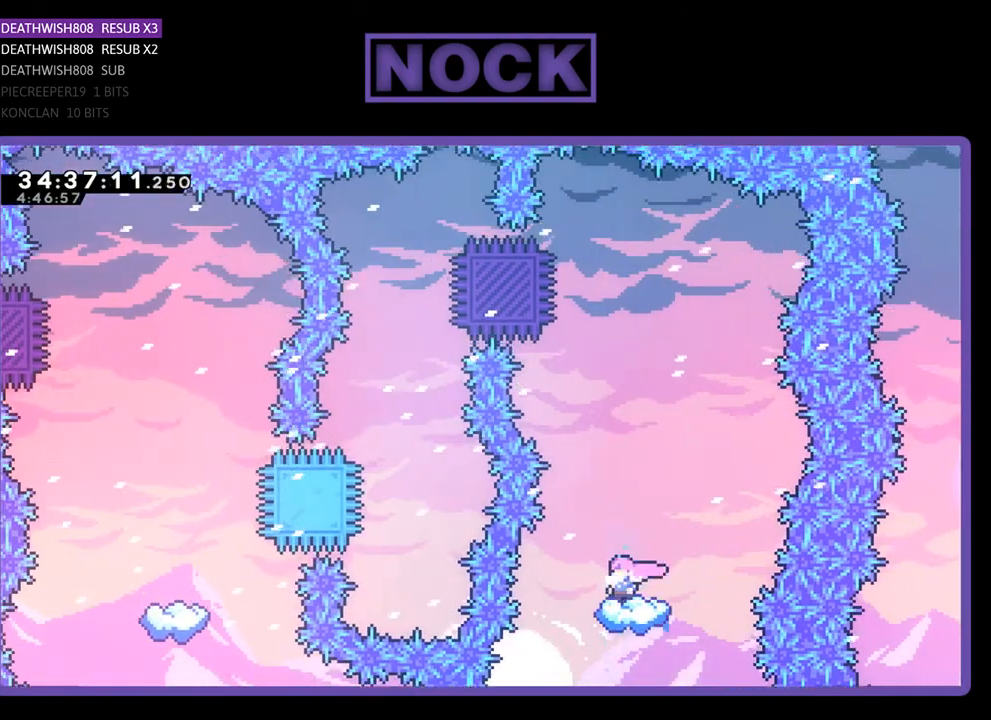
{"buttons": ["CROSS", "R2"], "events": [[167, "CROSS", "down"]]}
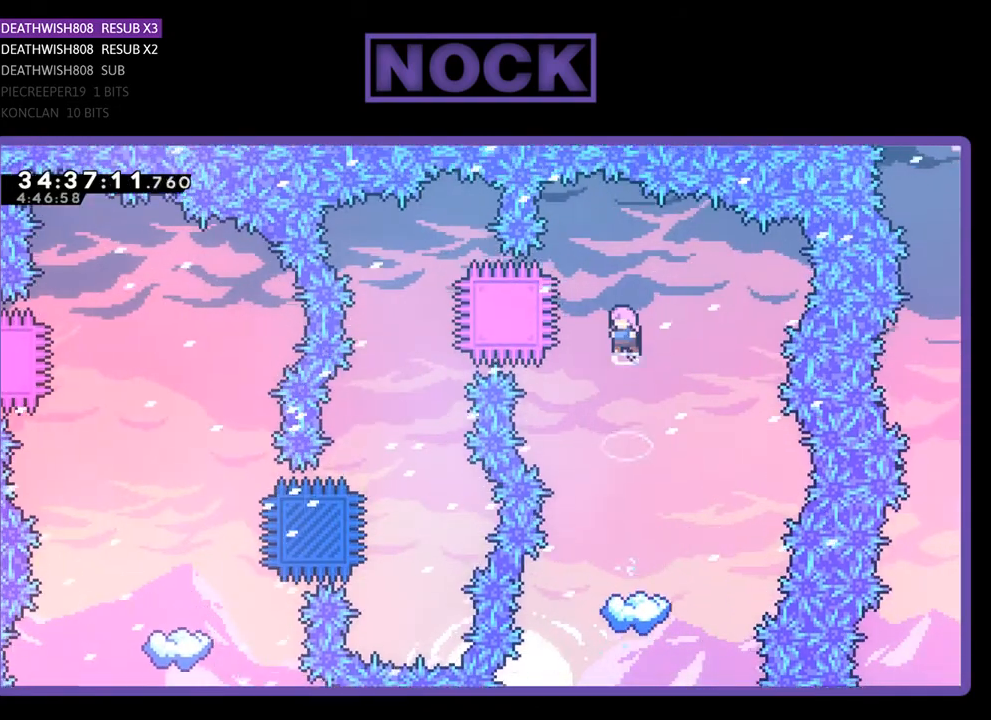
{"buttons": ["R2"], "events": [[400, "CROSS", "up"]]}
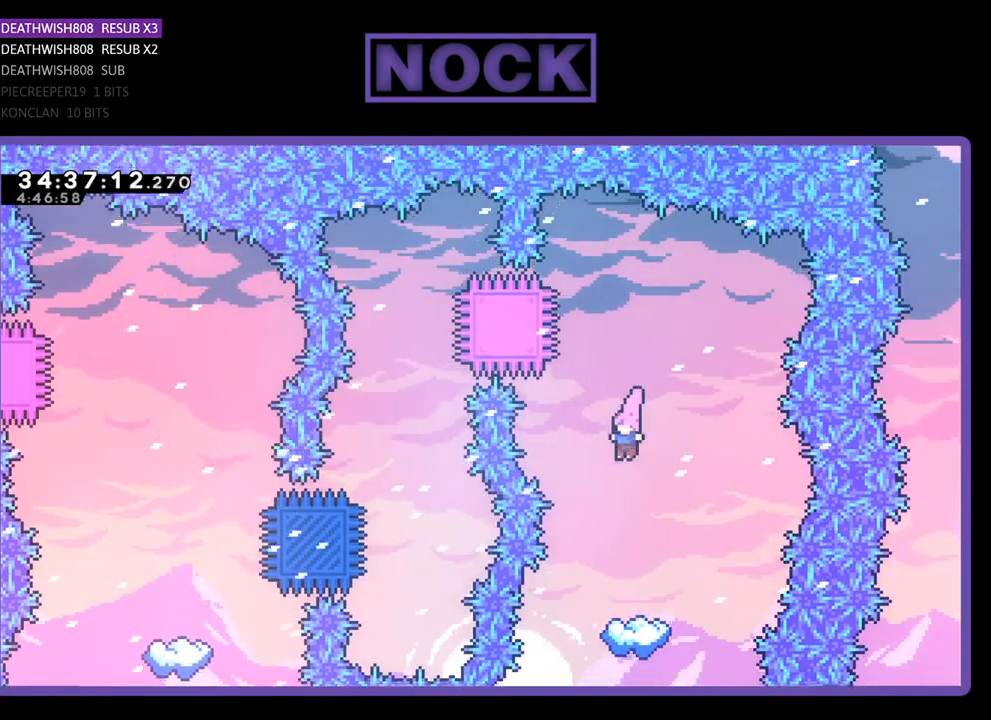
{"buttons": ["R2"], "events": []}
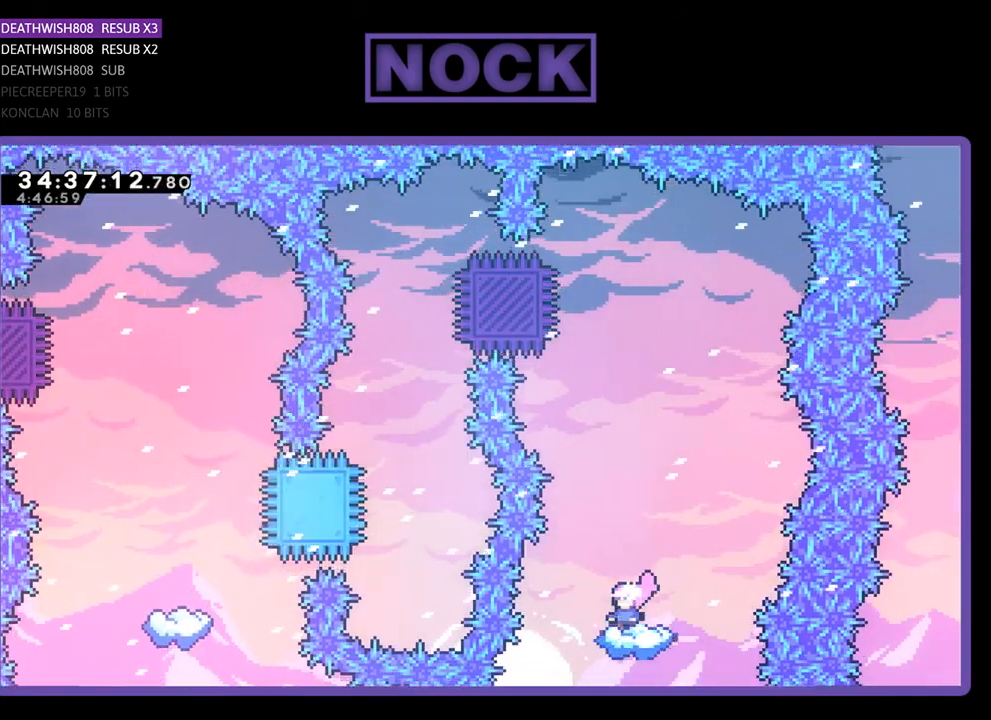
{"buttons": ["CROSS", "R2"], "events": [[233, "CROSS", "down"]]}
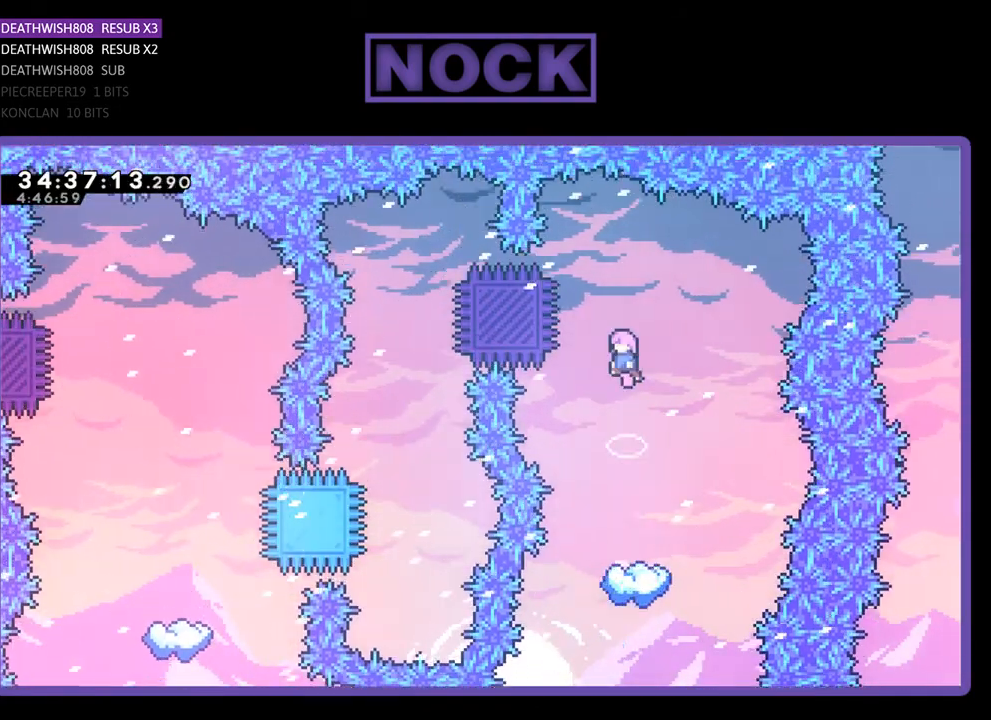
{"buttons": ["R2"], "events": [[100, "DPAD_LEFT", "down"], [133, "CROSS", "up"], [233, "CIRCLE", "down"], [500, "CIRCLE", "up"], [500, "DPAD_LEFT", "up"]]}